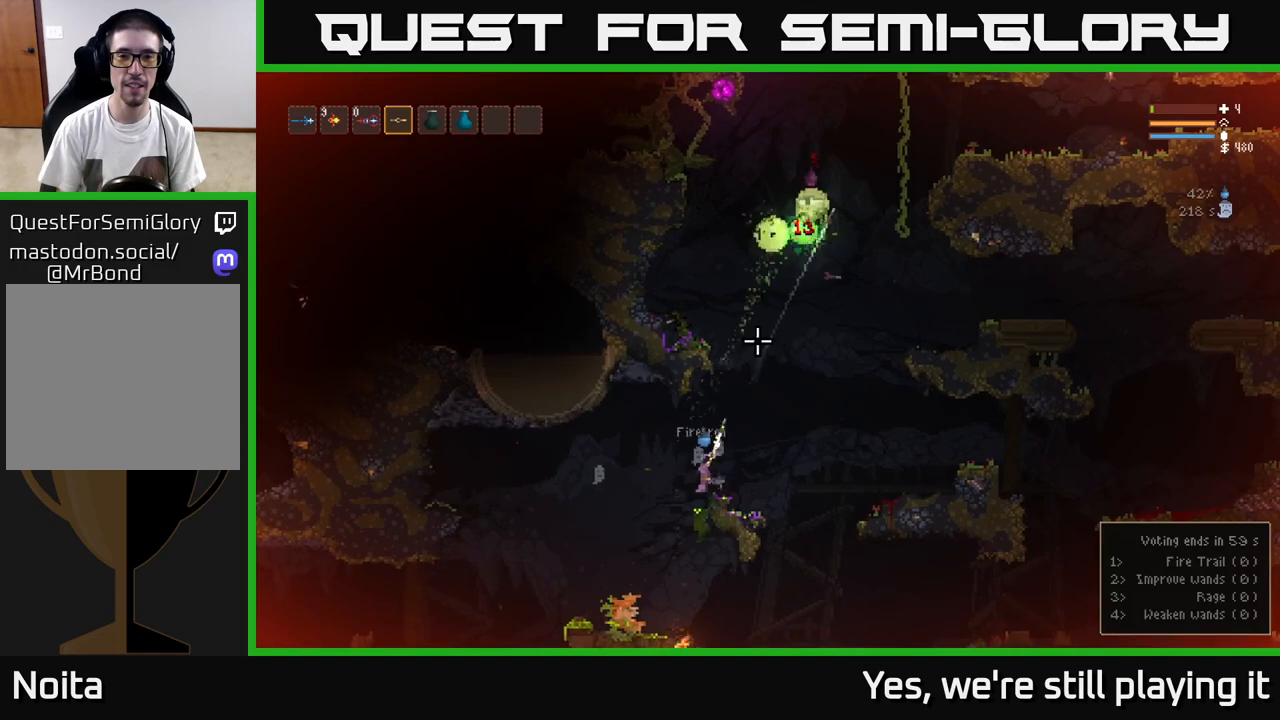
Gameplay with a controller (Xbox layout); each line is a JSON object with the inputs held at the frame after it. "events" lists button and stick changes between this image and that frame as [ms after this image, input, new state], when the widget could be followed in between.
{"buttons": ["L2"], "left_stick": "left", "right_stick": "up-right", "events": [[67, "left_stick", "left"], [150, "L2", "down"], [350, "L2", "up"], [450, "L2", "down"], [483, "R2", "up"]]}
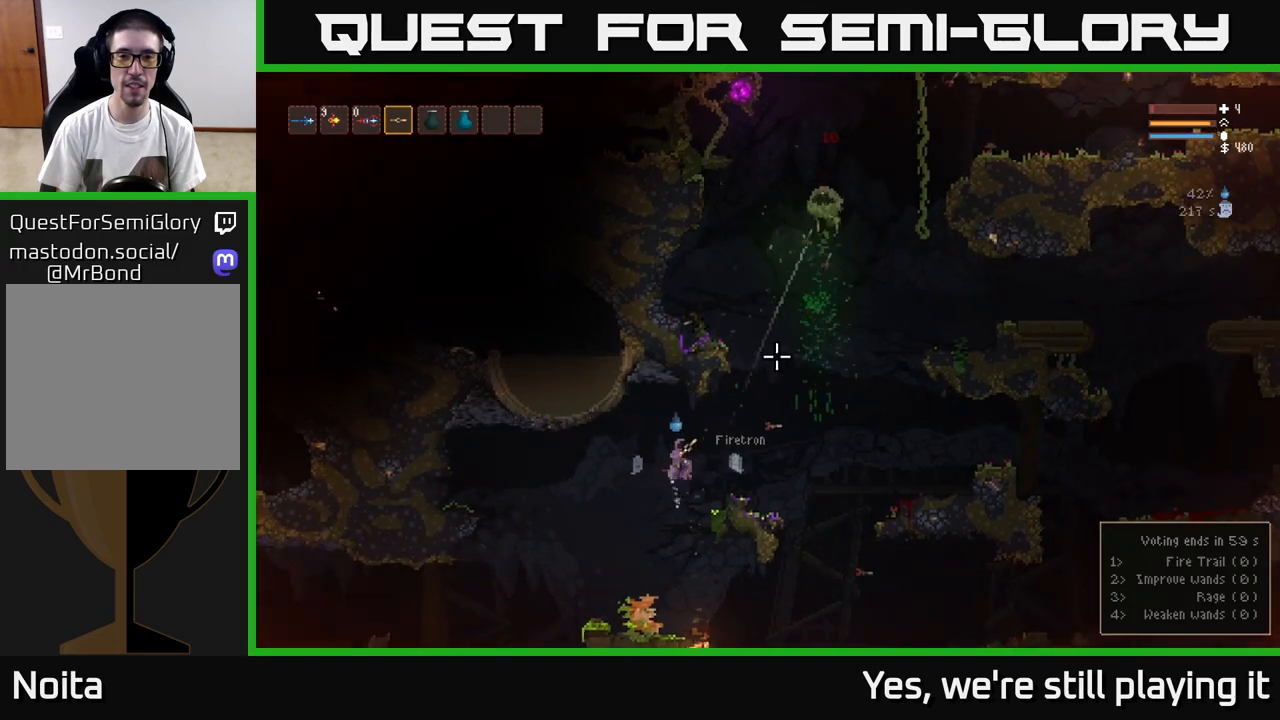
{"buttons": ["L2"], "left_stick": "right", "right_stick": "up-right", "events": [[33, "L2", "up"], [217, "left_stick", "center"], [283, "left_stick", "right"], [467, "L2", "down"]]}
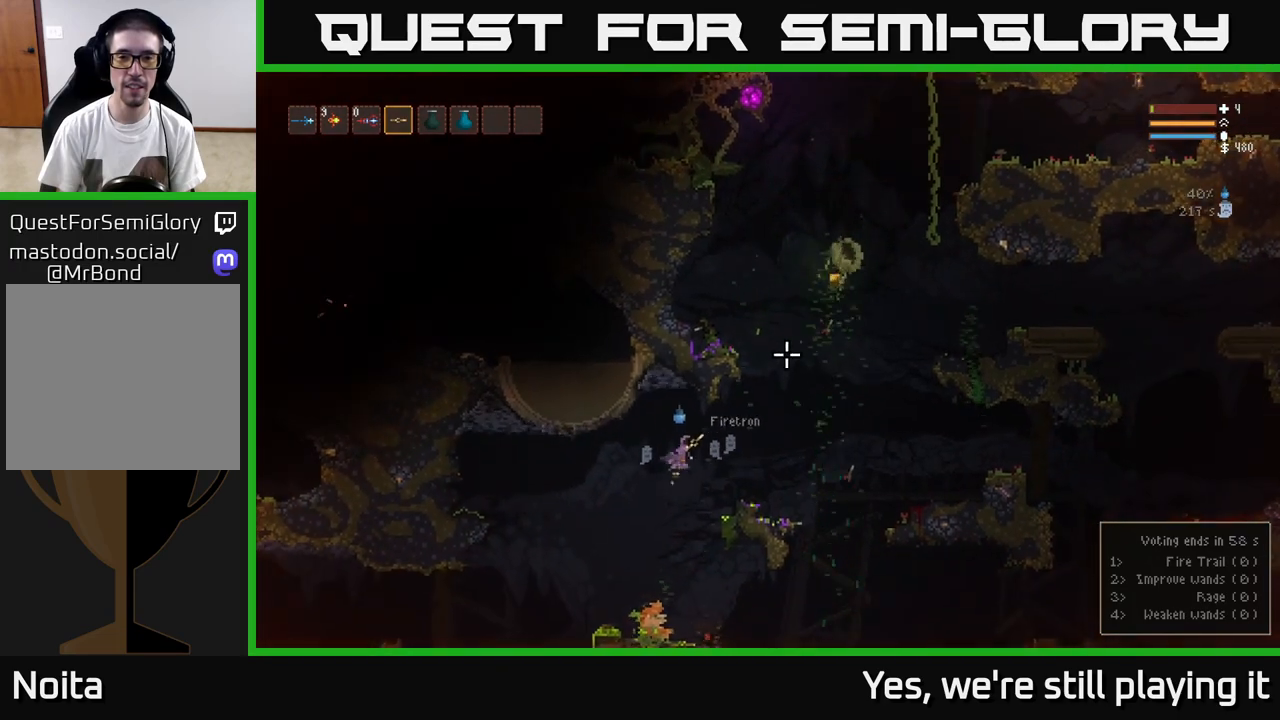
{"buttons": [], "left_stick": "left", "right_stick": "up-right", "events": [[100, "L2", "up"], [300, "left_stick", "left"]]}
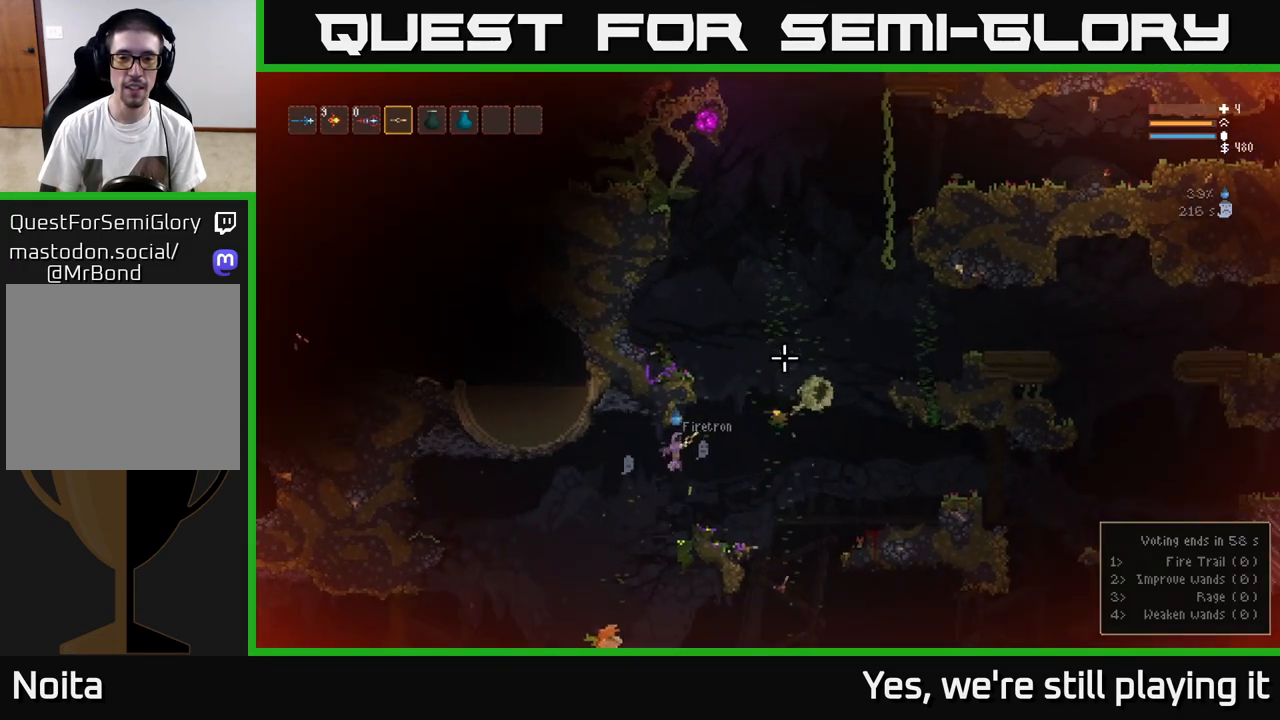
{"buttons": [], "left_stick": "right", "right_stick": "right", "events": [[183, "L2", "down"], [183, "left_stick", "right"], [350, "L2", "up"], [483, "right_stick", "right"]]}
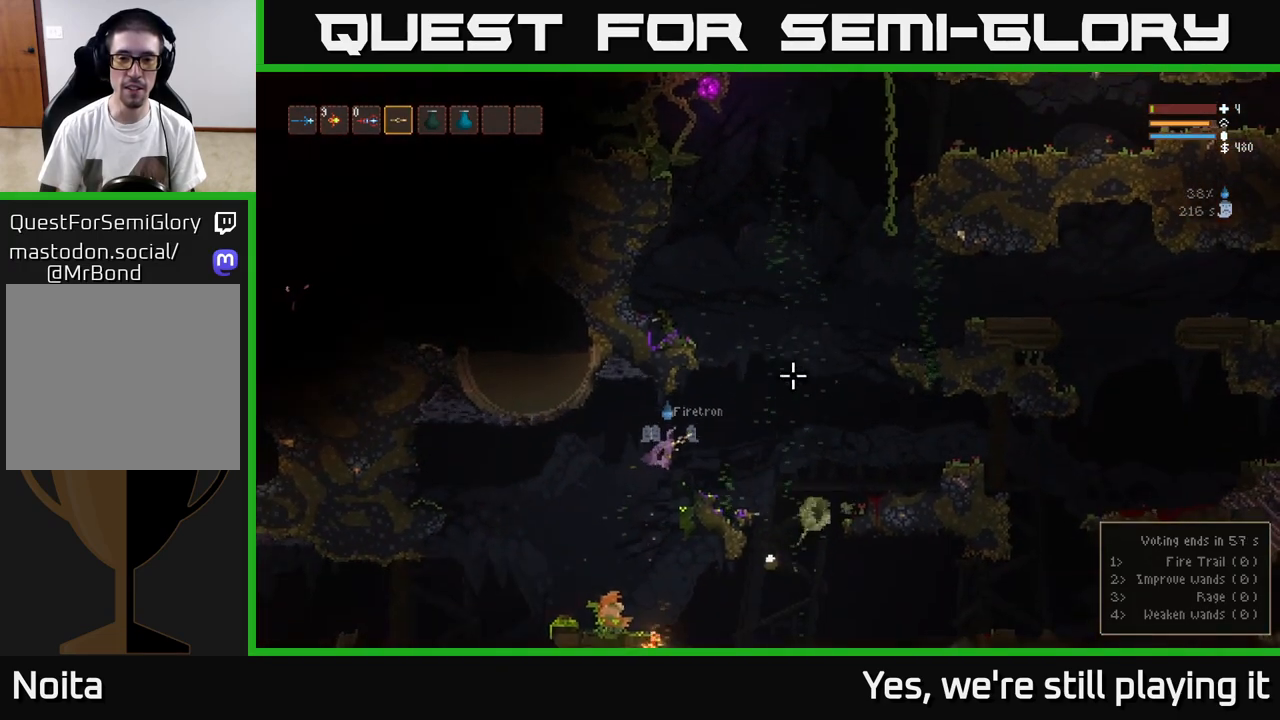
{"buttons": [], "left_stick": "right", "right_stick": "down", "events": [[150, "right_stick", "down-right"], [350, "right_stick", "down"], [400, "L2", "down"], [483, "L2", "up"]]}
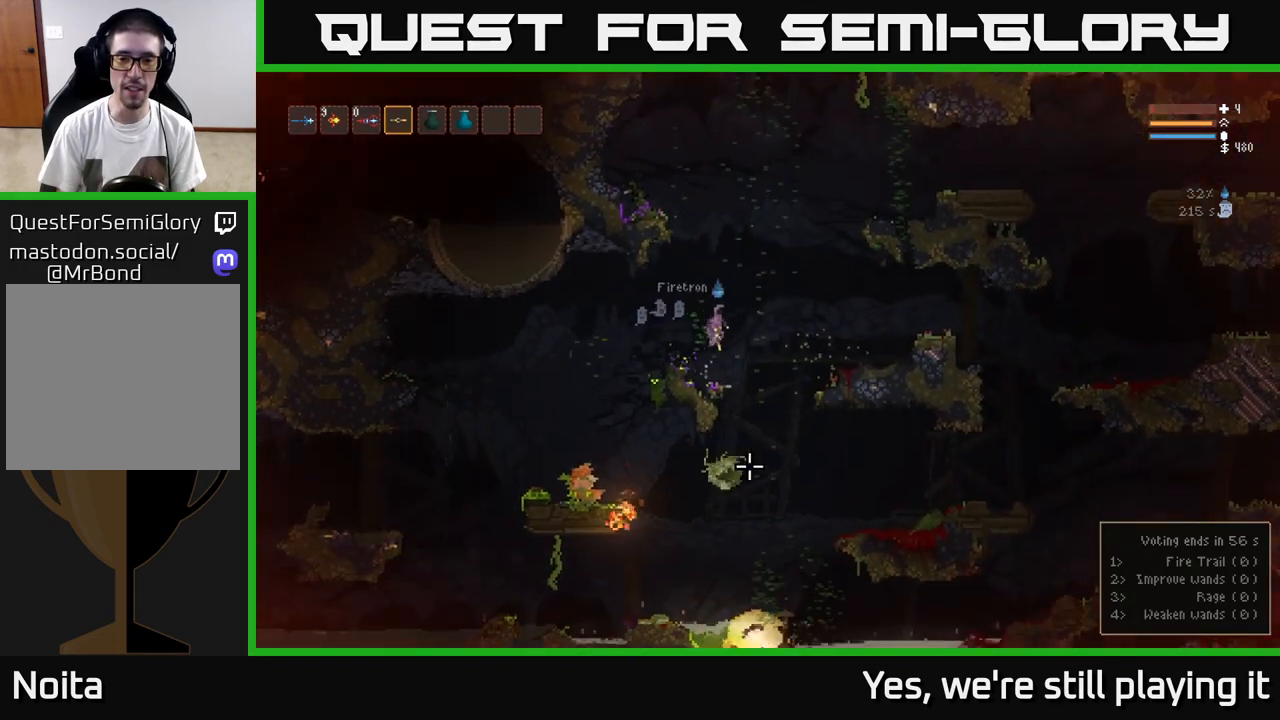
{"buttons": [], "left_stick": "left", "right_stick": "down"}
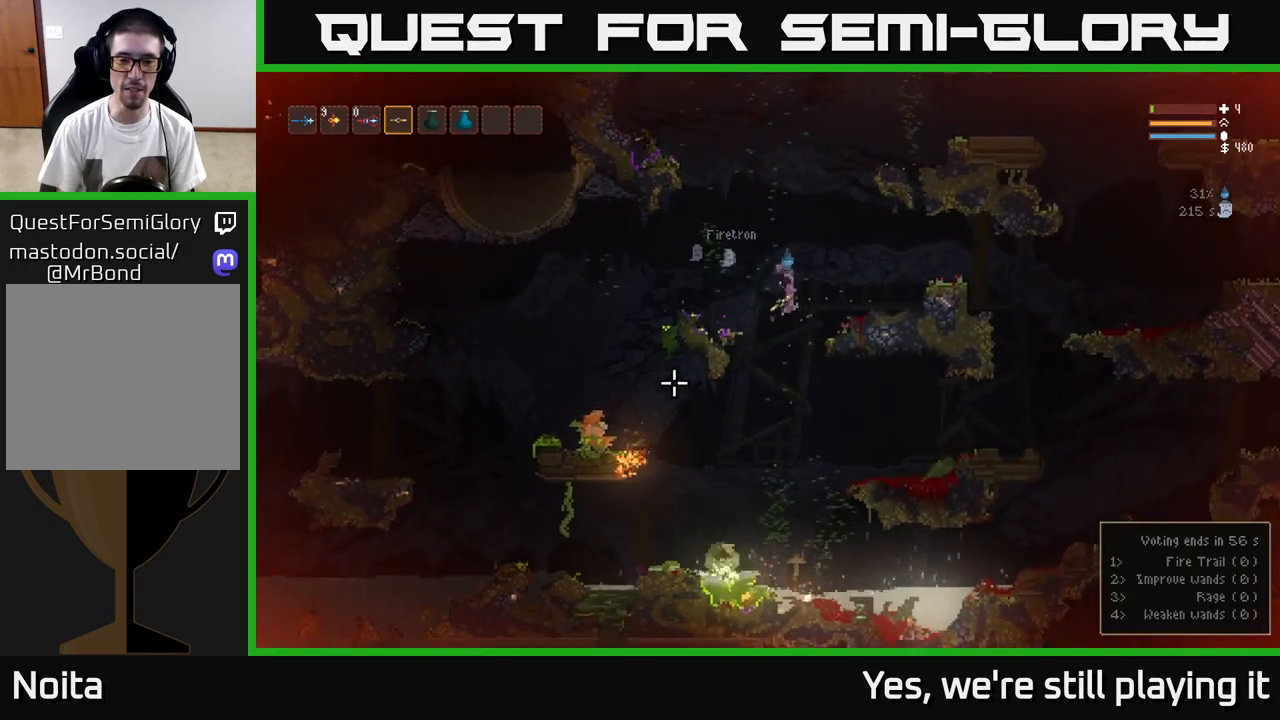
{"buttons": ["L2"], "left_stick": "left", "right_stick": "up", "events": [[100, "left_stick", "center"], [117, "right_stick", "left"], [233, "right_stick", "up"], [467, "left_stick", "left"], [483, "L2", "down"]]}
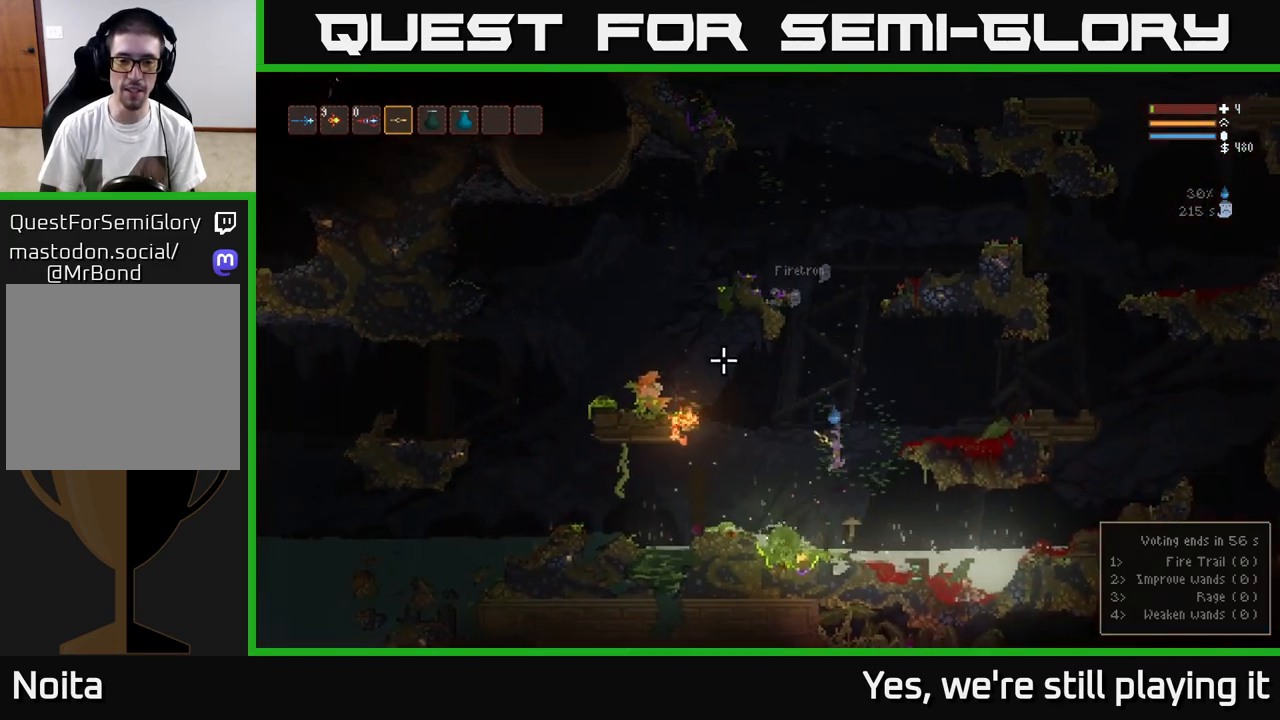
{"buttons": ["L2"], "left_stick": "center", "right_stick": "up", "events": [[100, "L2", "up"], [133, "left_stick", "center"], [283, "left_stick", "left"], [483, "L2", "down"], [483, "left_stick", "center"]]}
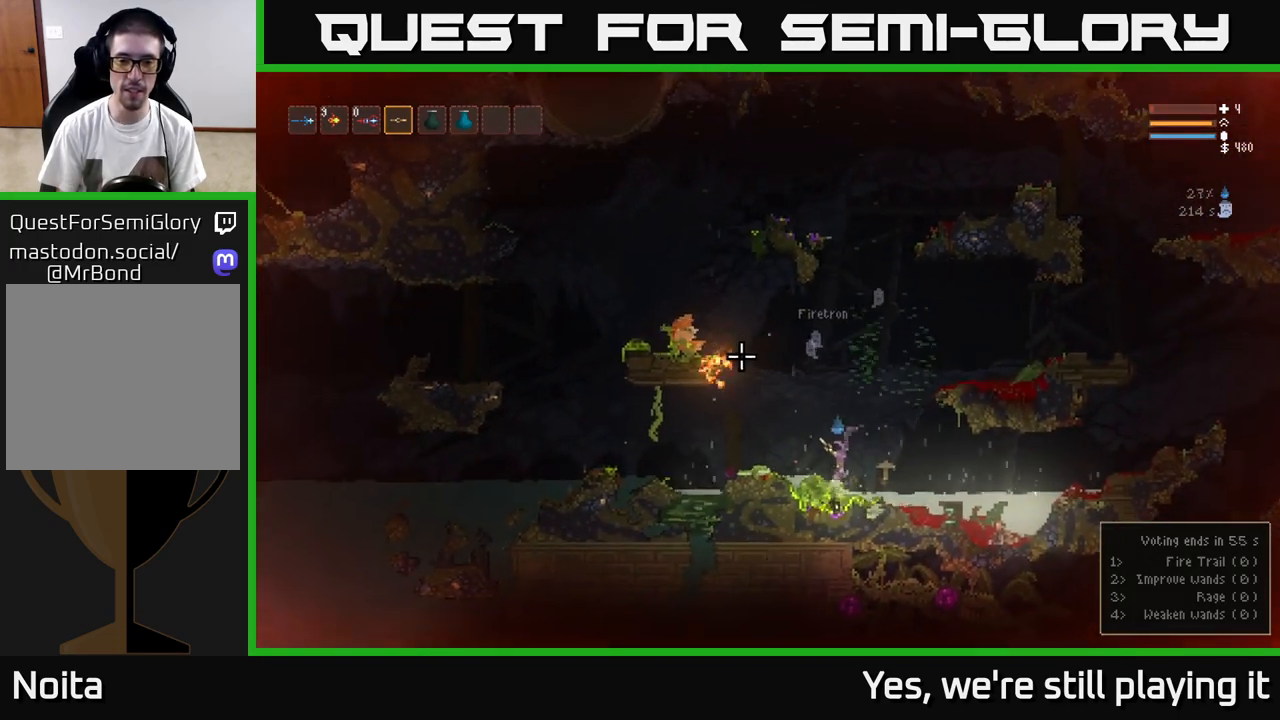
{"buttons": ["L2"], "left_stick": "center", "right_stick": "up-right", "events": [[50, "left_stick", "right"], [183, "left_stick", "center"], [333, "left_stick", "right"], [433, "right_stick", "up-right"], [500, "left_stick", "center"]]}
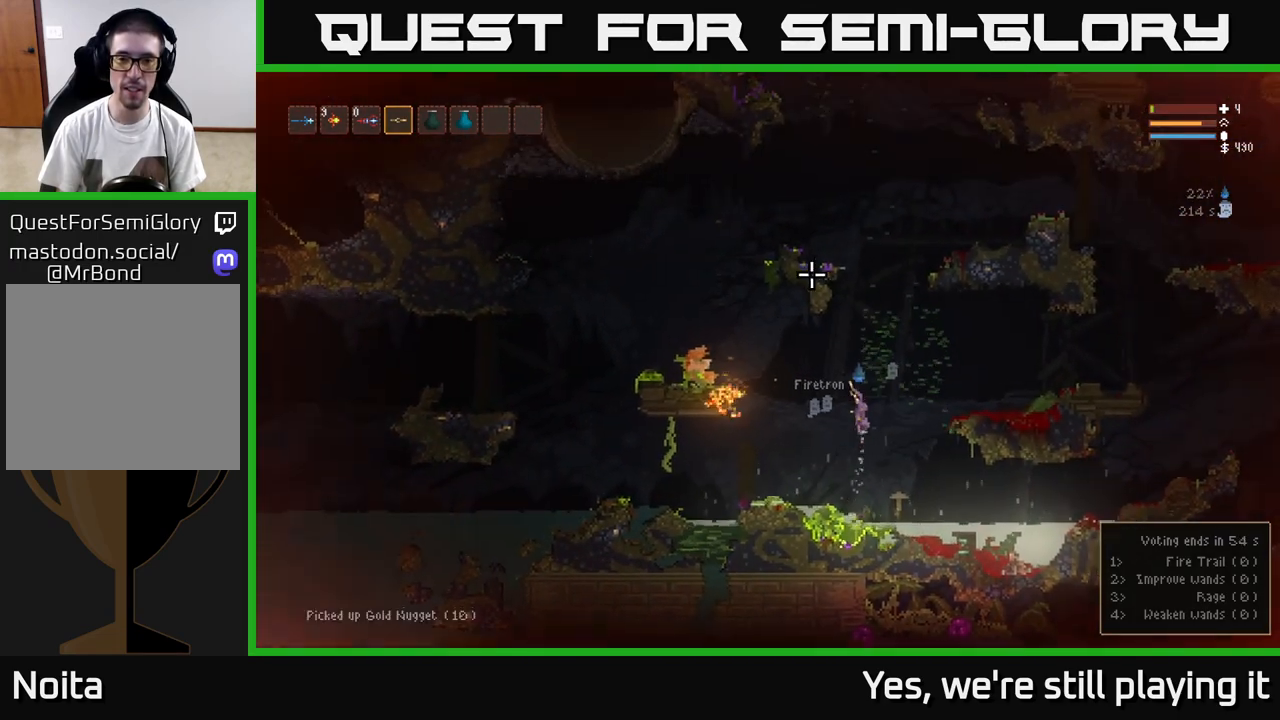
{"buttons": ["L2"], "left_stick": "center", "right_stick": "up-right", "events": []}
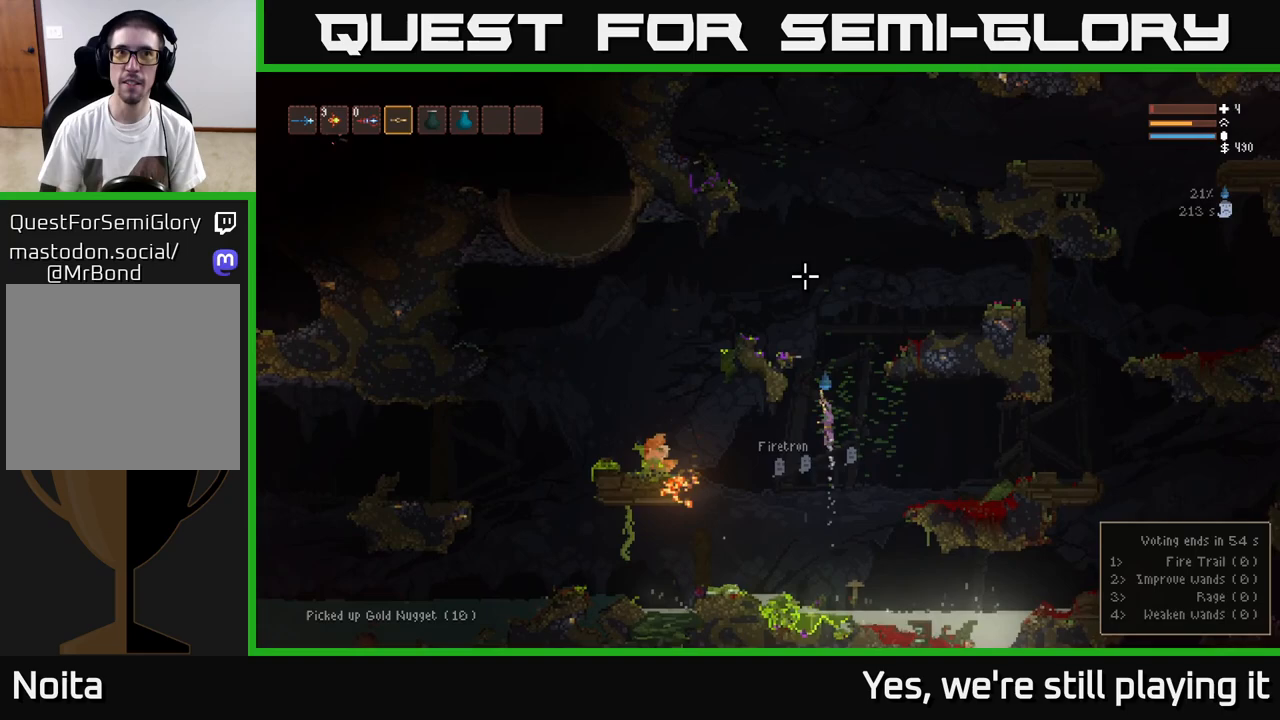
{"buttons": [], "left_stick": "left", "right_stick": "up-right", "events": [[333, "left_stick", "left"], [500, "L2", "up"]]}
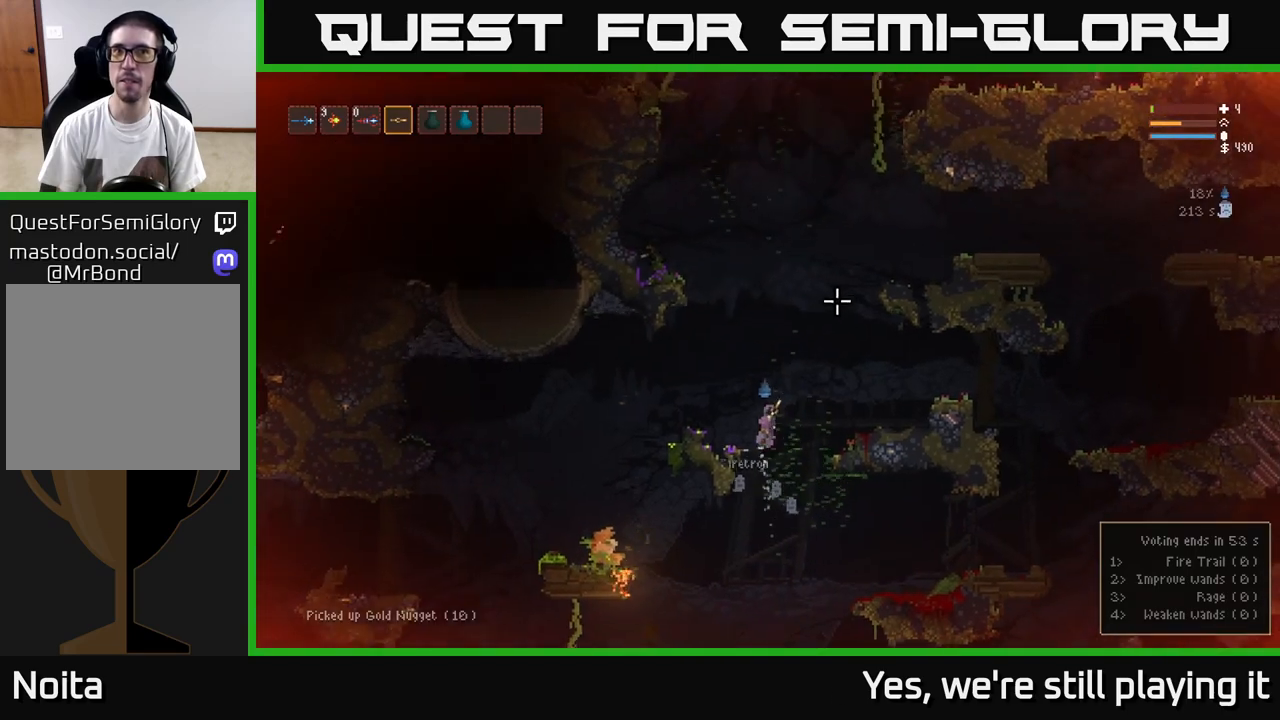
{"buttons": [], "left_stick": "center", "right_stick": "up-right", "events": [[233, "right_stick", "right"], [250, "left_stick", "center"], [450, "right_stick", "up-right"]]}
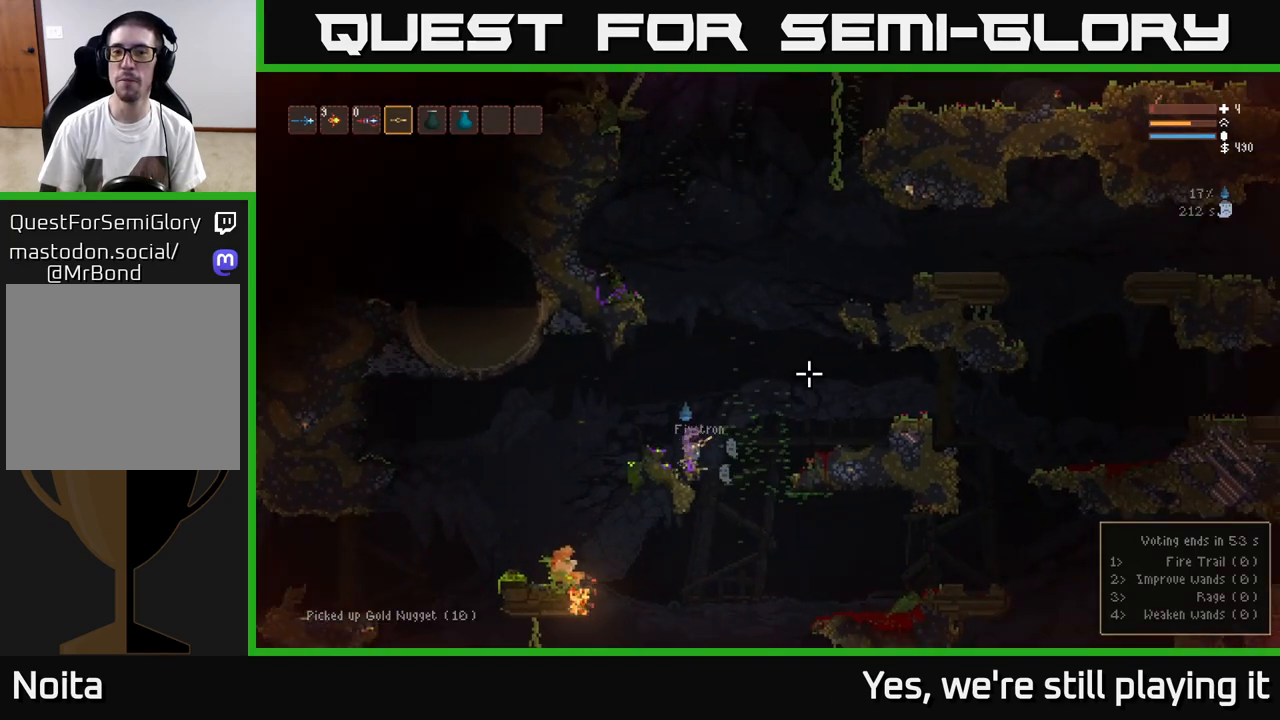
{"buttons": ["L2"], "left_stick": "center", "right_stick": "up-right", "events": [[400, "L2", "down"]]}
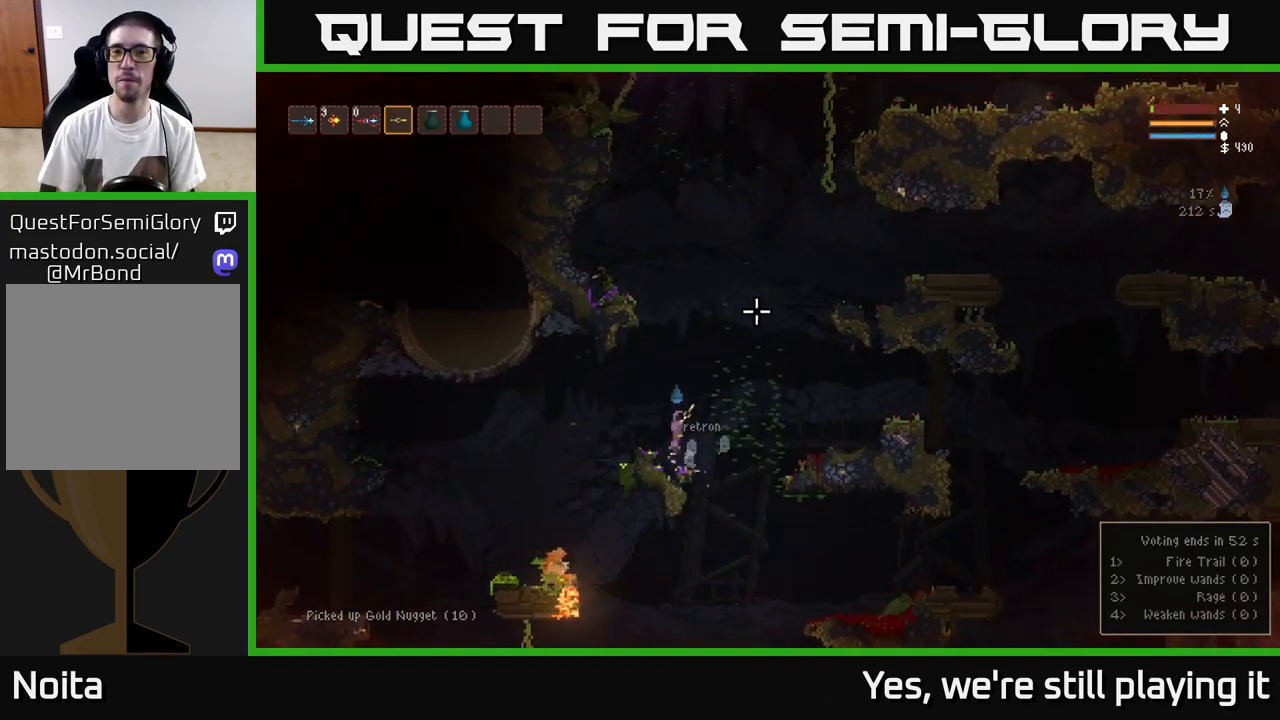
{"buttons": ["L2"], "left_stick": "left", "right_stick": "up-right", "events": [[500, "left_stick", "left"]]}
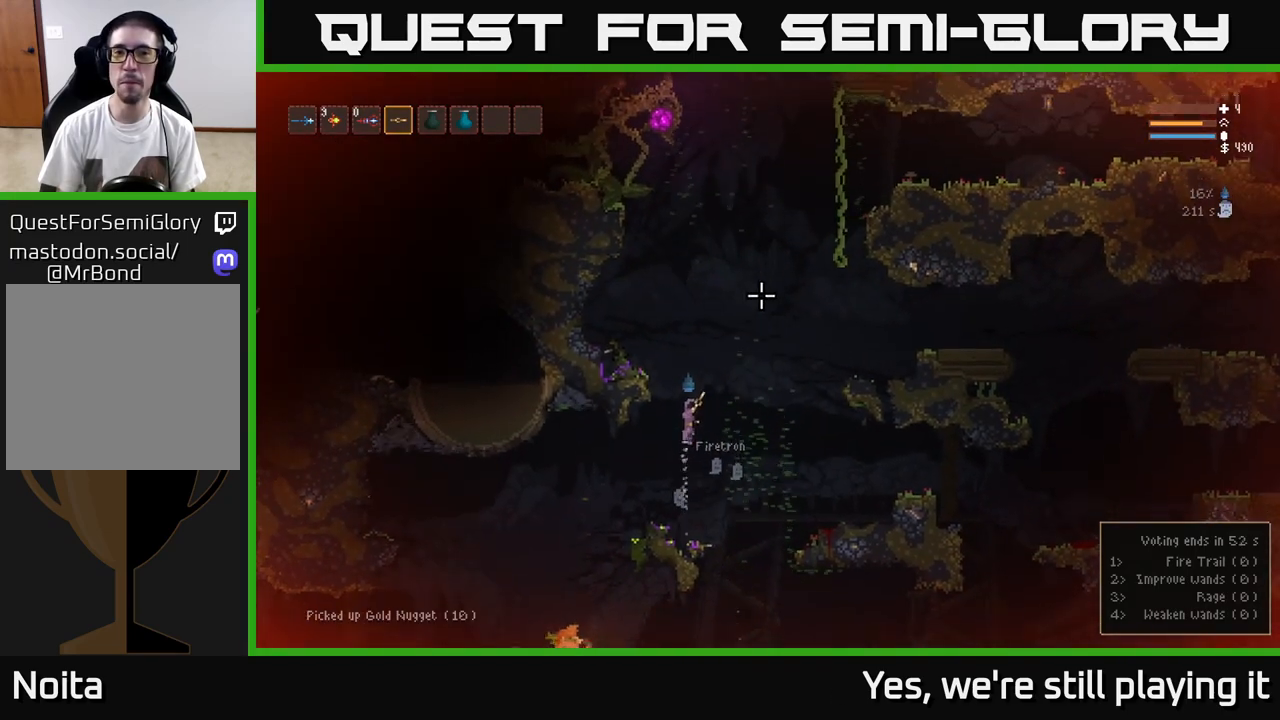
{"buttons": ["R2"], "left_stick": "left", "right_stick": "up-right", "events": [[350, "L2", "up"], [467, "R2", "down"]]}
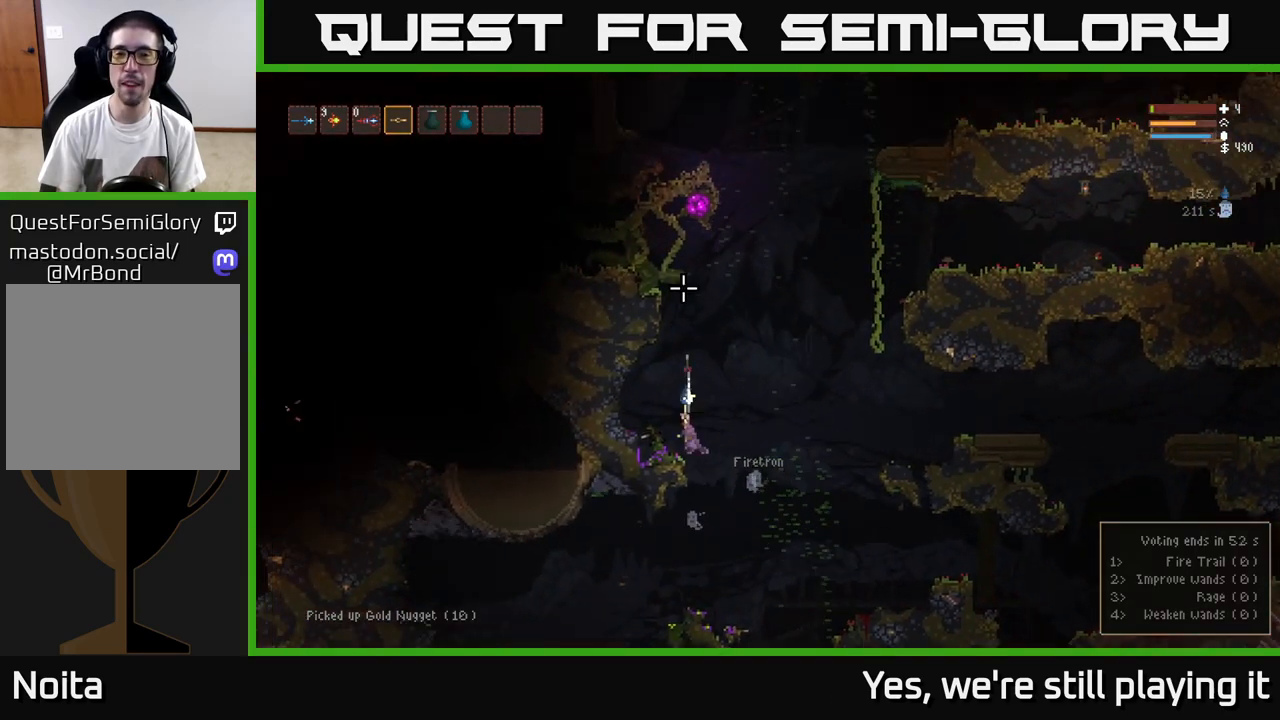
{"buttons": ["L2", "R2"], "left_stick": "right", "right_stick": "up-right", "events": [[83, "left_stick", "center"], [233, "left_stick", "right"], [283, "L2", "down"]]}
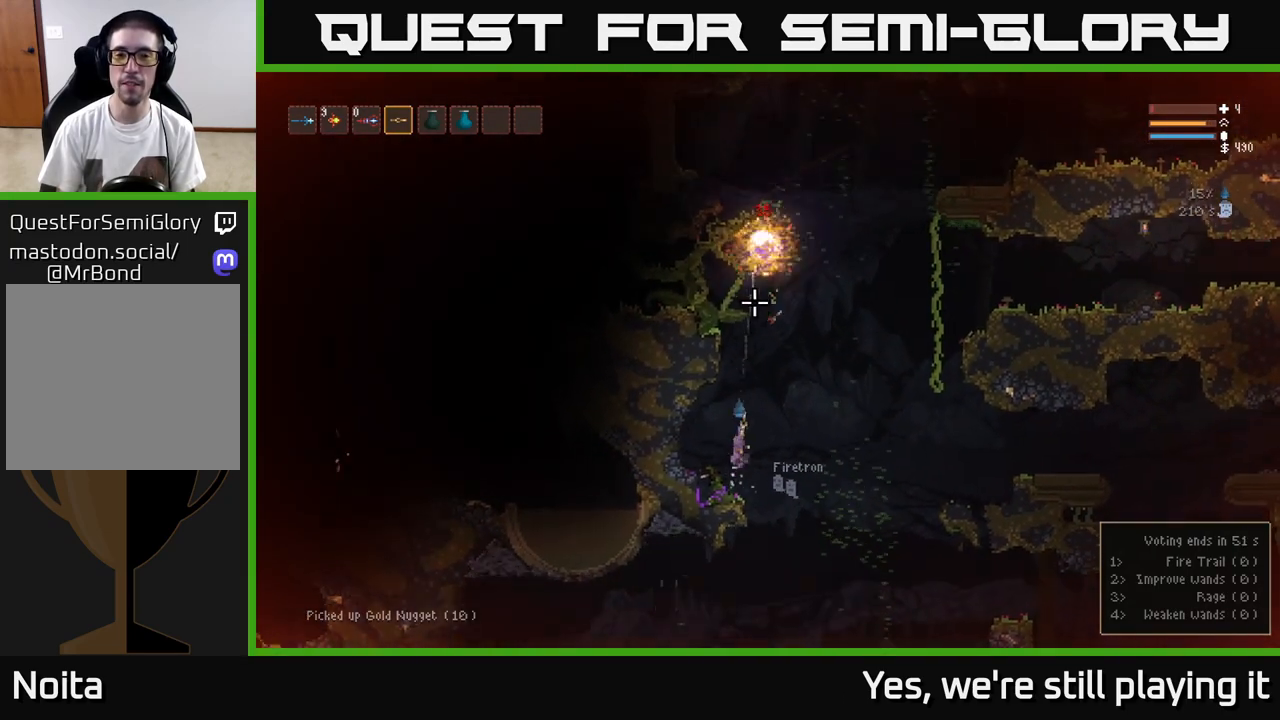
{"buttons": [], "left_stick": "right", "right_stick": "up-right", "events": [[267, "R2", "up"], [367, "L2", "up"]]}
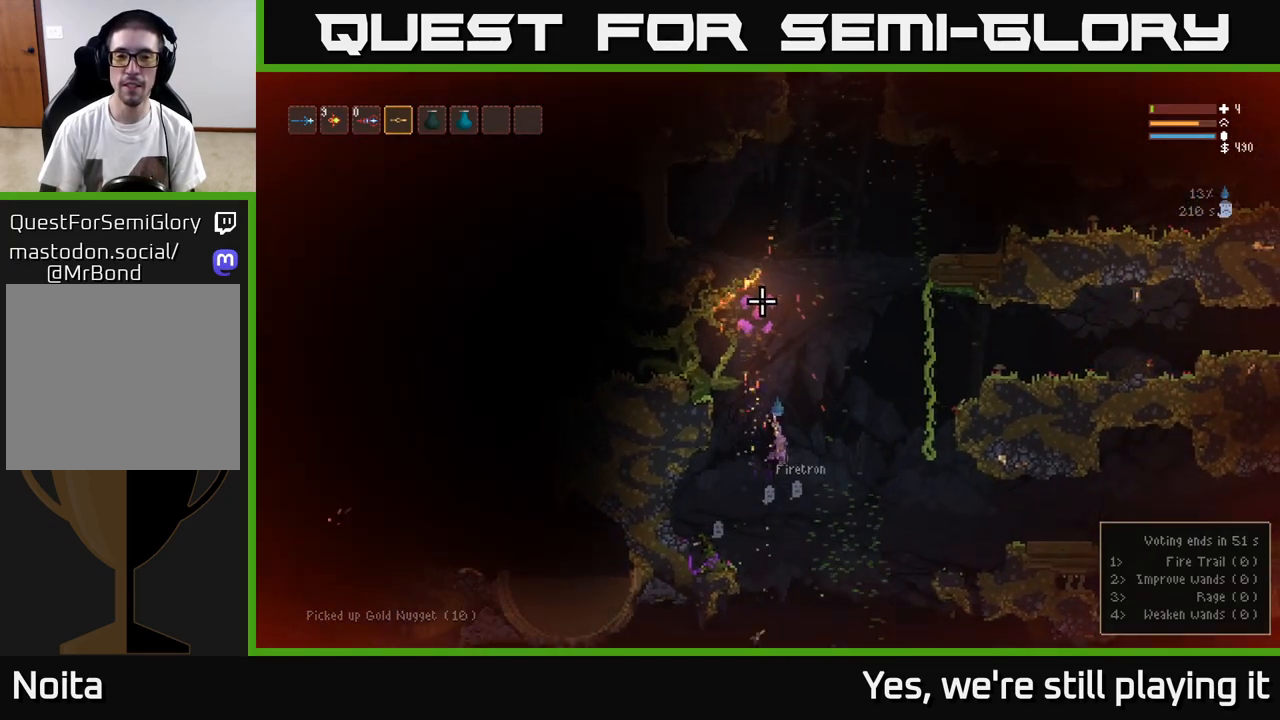
{"buttons": ["L2"], "left_stick": "right", "right_stick": "up-right", "events": [[100, "L2", "down"]]}
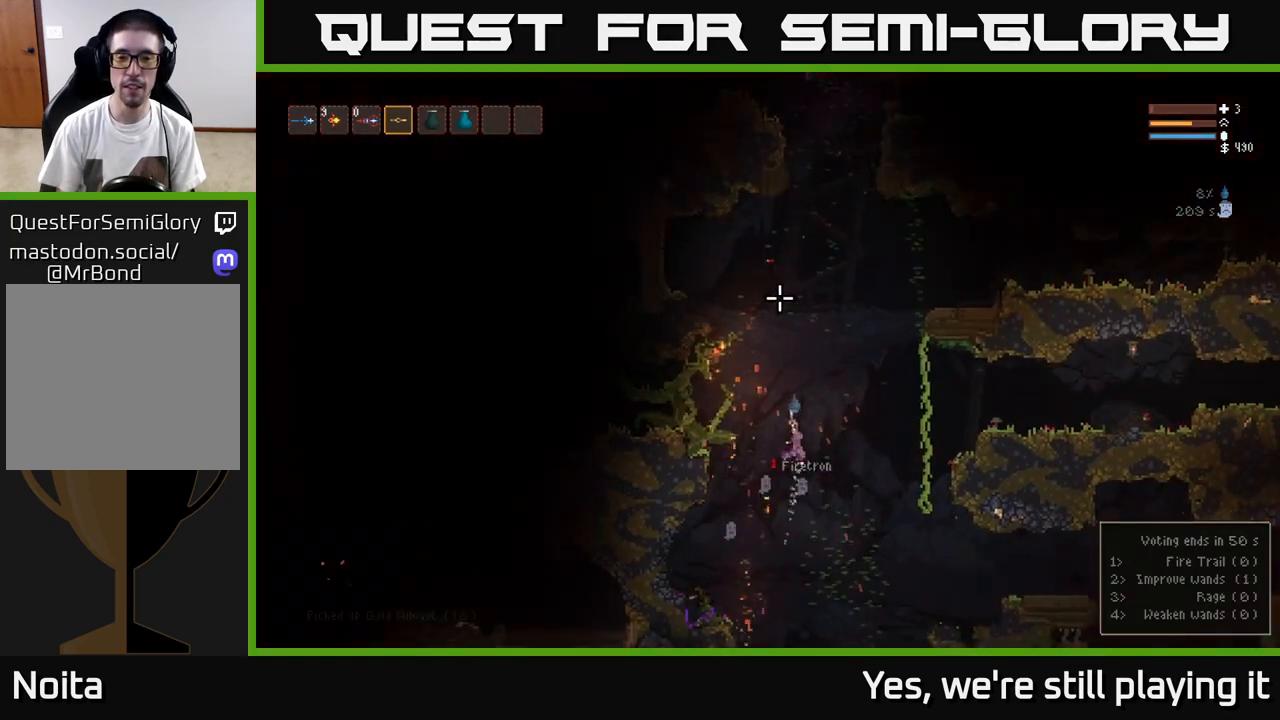
{"buttons": ["L2"], "left_stick": "right", "right_stick": "up-right", "events": [[150, "L2", "up"], [250, "L2", "down"]]}
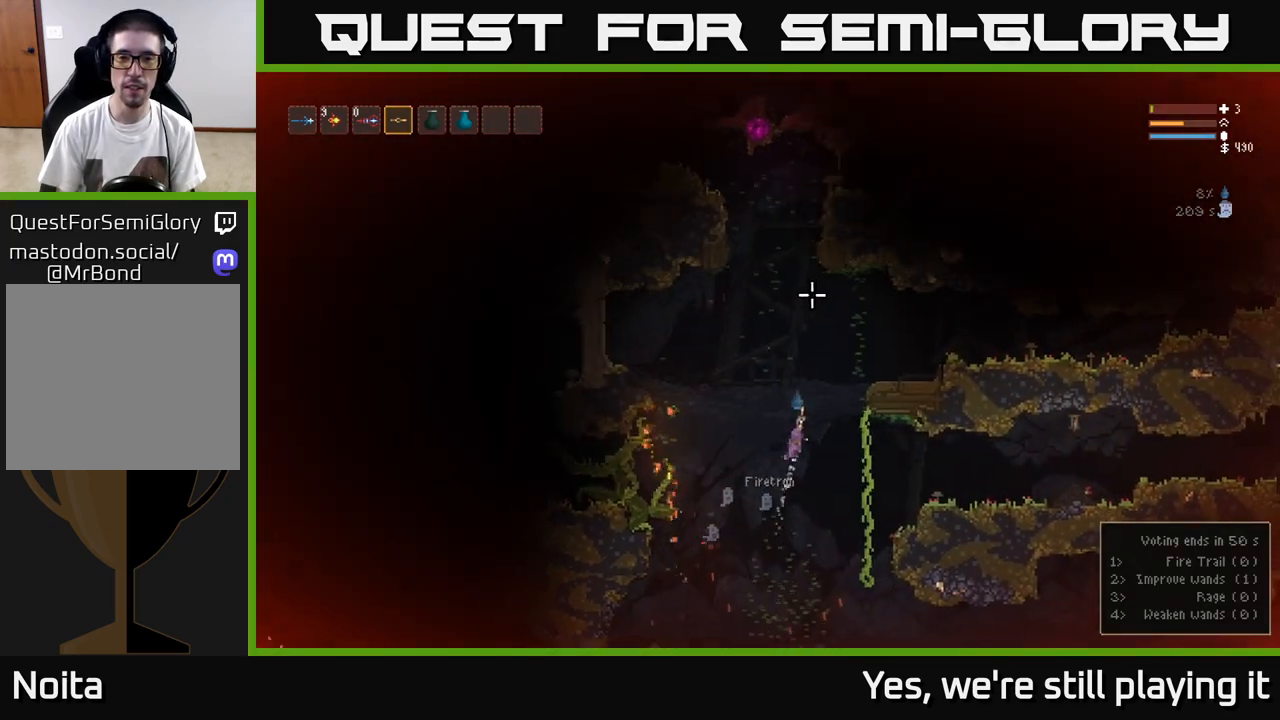
{"buttons": ["R2"], "left_stick": "center", "right_stick": "up-right", "events": [[383, "L2", "up"], [417, "R2", "down"], [433, "left_stick", "center"]]}
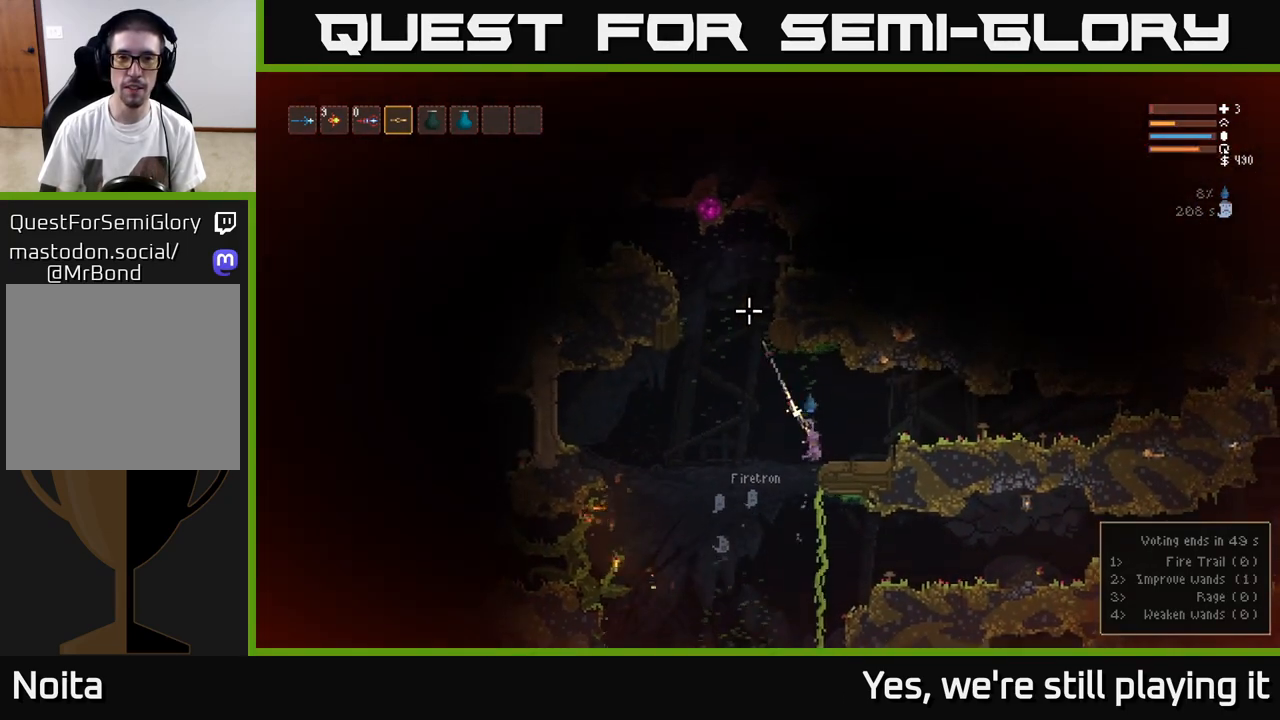
{"buttons": ["R2"], "left_stick": "center", "right_stick": "up-right", "events": [[33, "left_stick", "left"], [133, "left_stick", "center"], [217, "left_stick", "left"], [367, "left_stick", "center"]]}
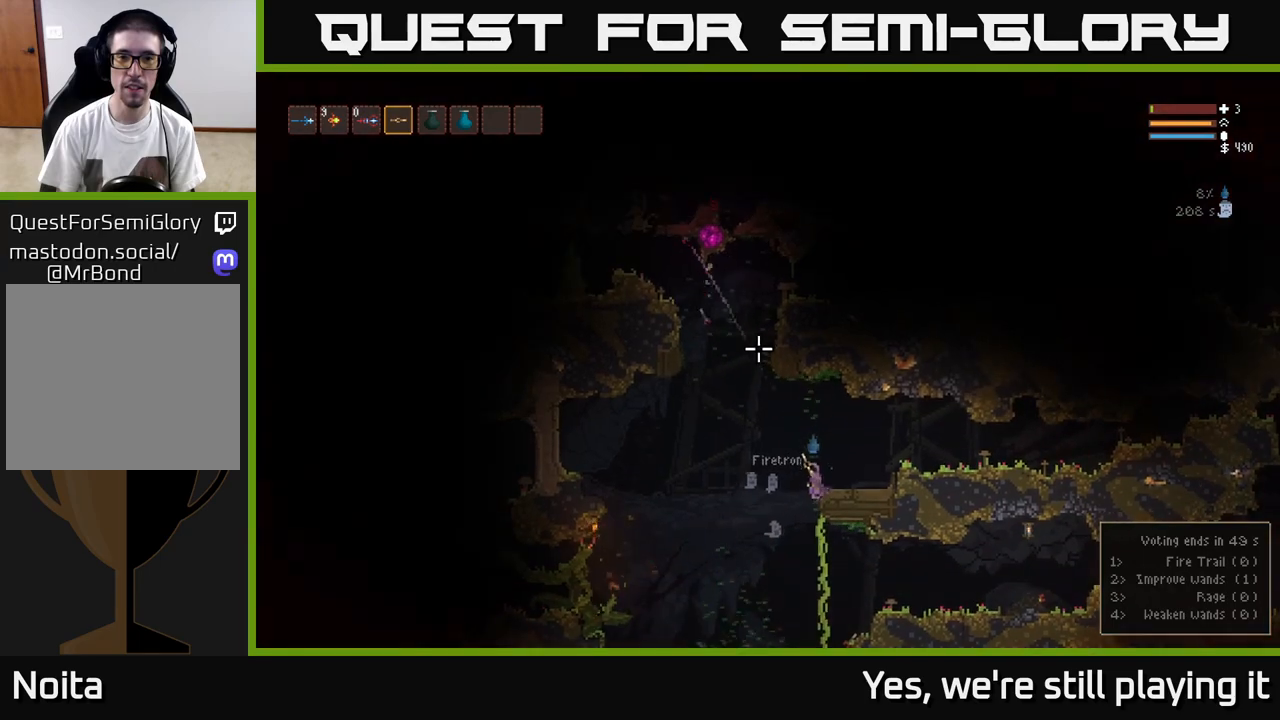
{"buttons": [], "left_stick": "center", "right_stick": "up-right", "events": [[67, "L2", "down"], [150, "left_stick", "right"], [200, "R2", "up"], [250, "L2", "up"], [250, "left_stick", "center"]]}
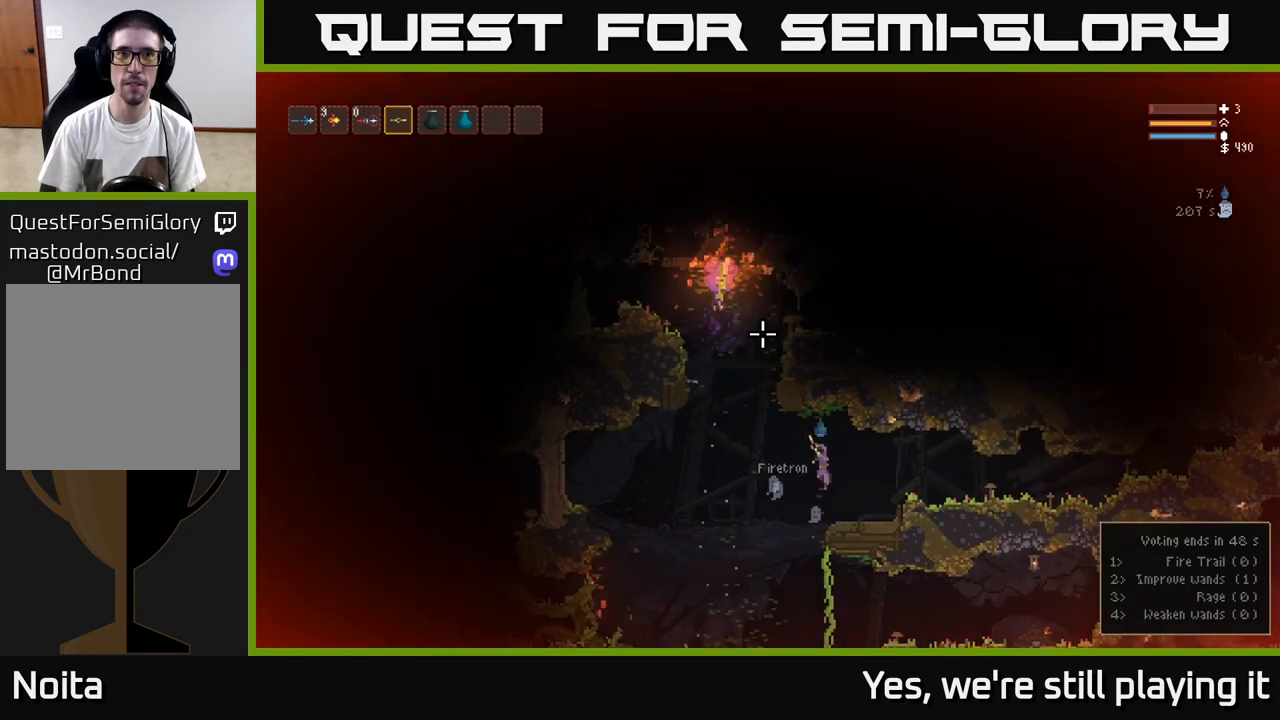
{"buttons": [], "left_stick": "right", "right_stick": "center", "events": [[133, "left_stick", "right"], [317, "right_stick", "center"]]}
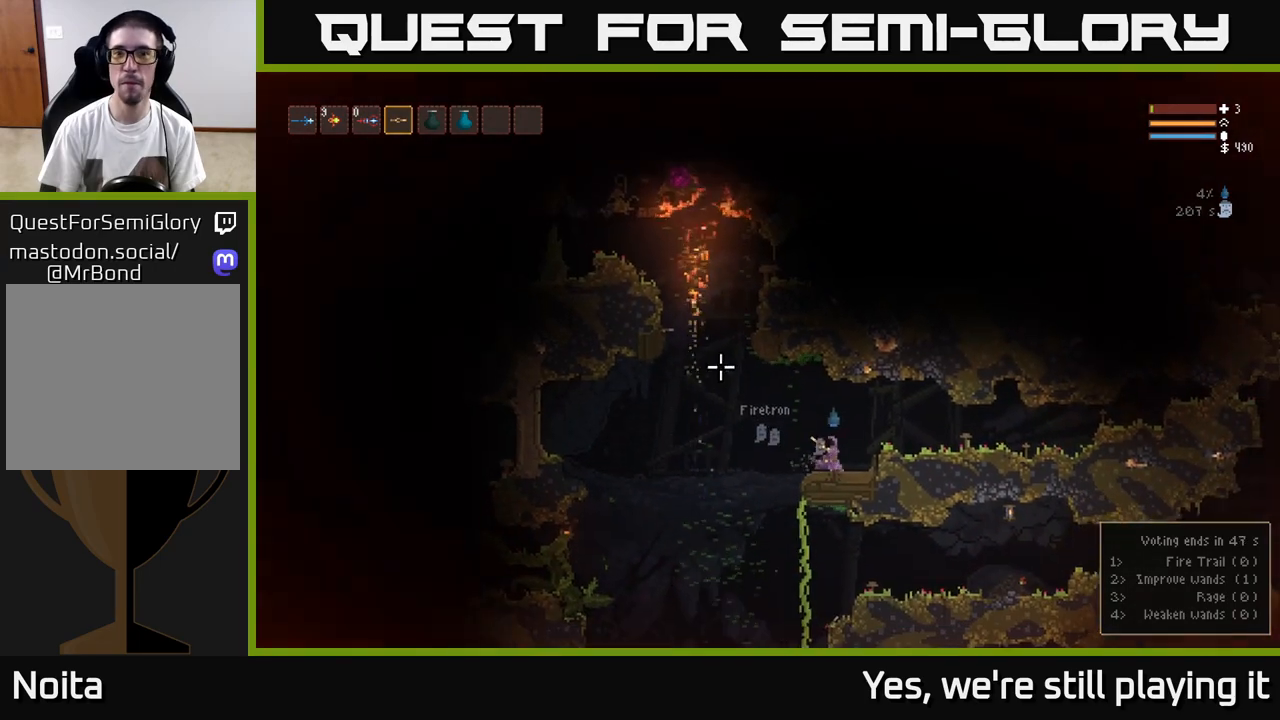
{"buttons": [], "left_stick": "center", "right_stick": "right", "events": [[33, "left_stick", "center"], [50, "right_stick", "up-right"], [300, "right_stick", "right"]]}
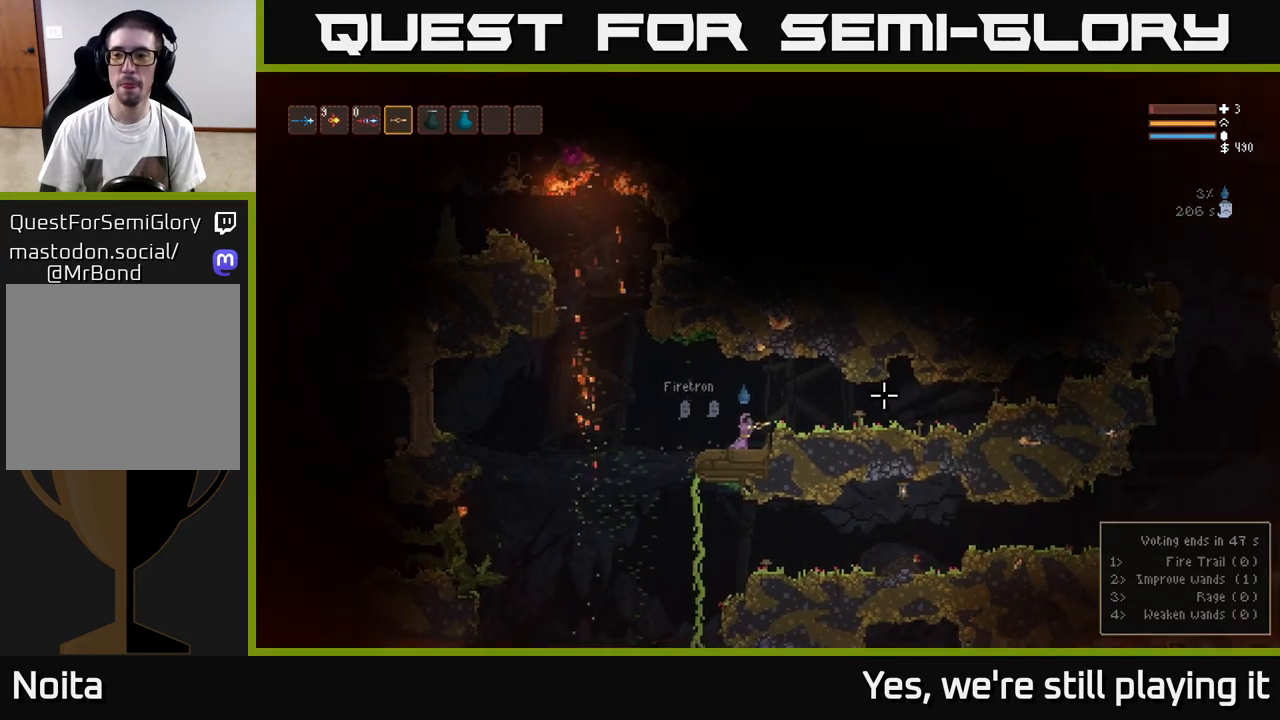
{"buttons": [], "left_stick": "left", "right_stick": "right", "events": [[483, "left_stick", "left"]]}
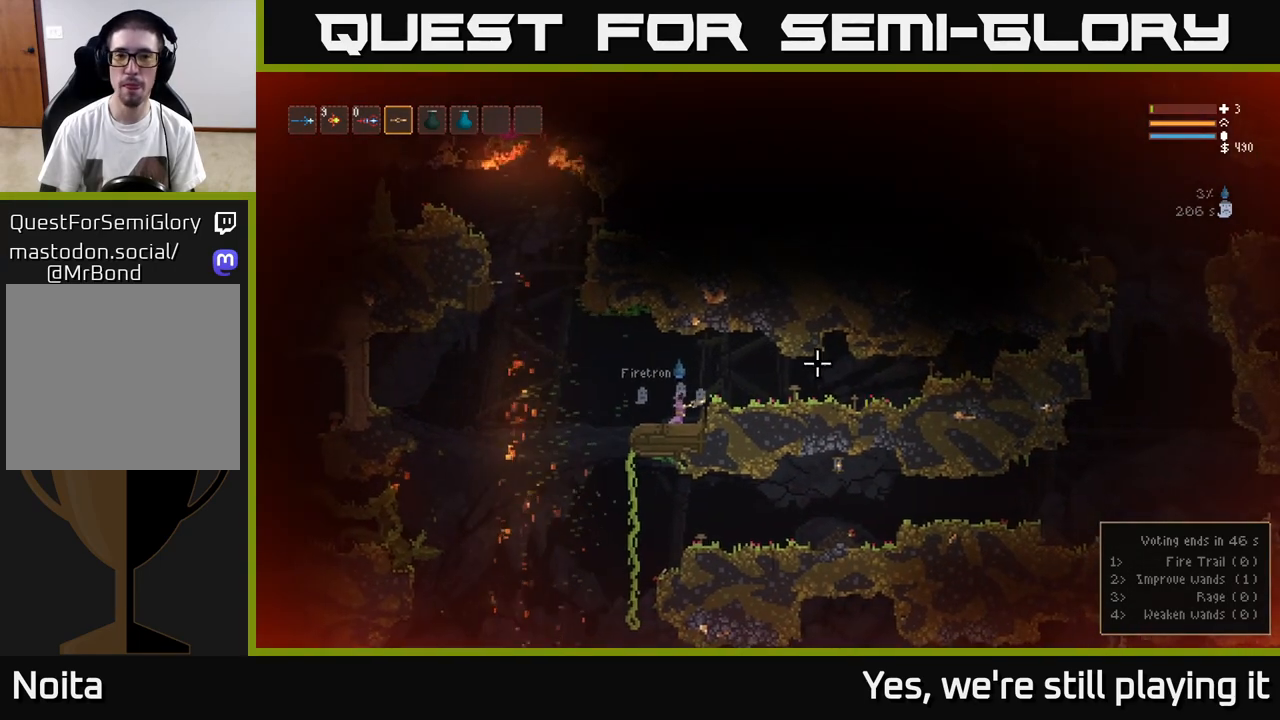
{"buttons": [], "left_stick": "left", "right_stick": "up-right", "events": [[83, "right_stick", "up-right"], [333, "L2", "down"], [483, "L2", "up"]]}
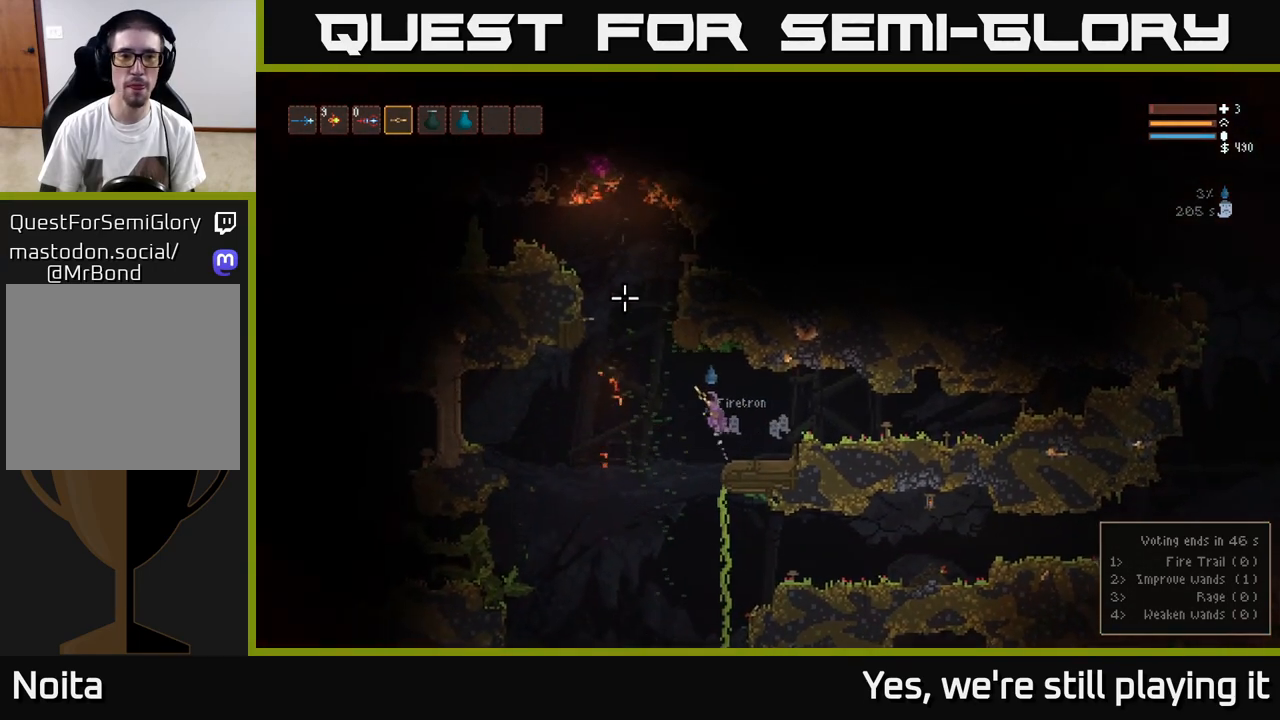
{"buttons": [], "left_stick": "right", "right_stick": "up-right", "events": [[83, "L2", "down"], [283, "L2", "up"], [283, "left_stick", "center"], [333, "left_stick", "right"]]}
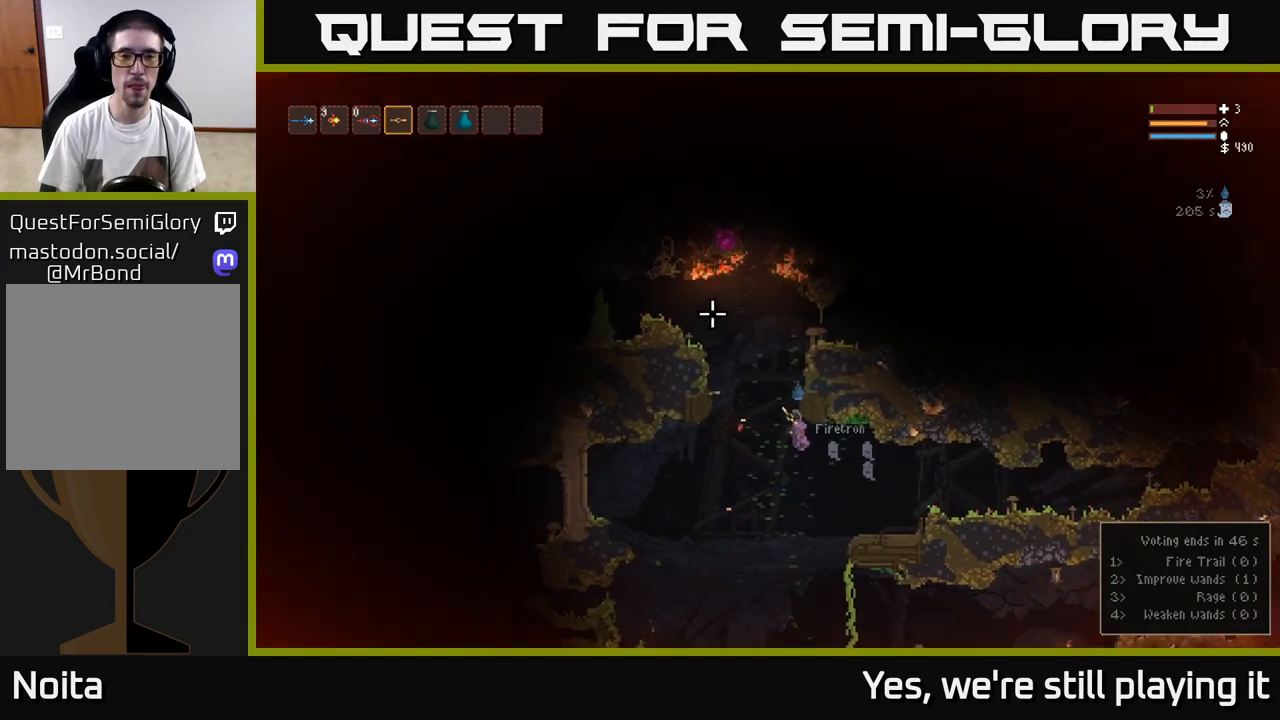
{"buttons": [], "left_stick": "left", "right_stick": "up-right", "events": [[383, "left_stick", "center"], [433, "left_stick", "left"]]}
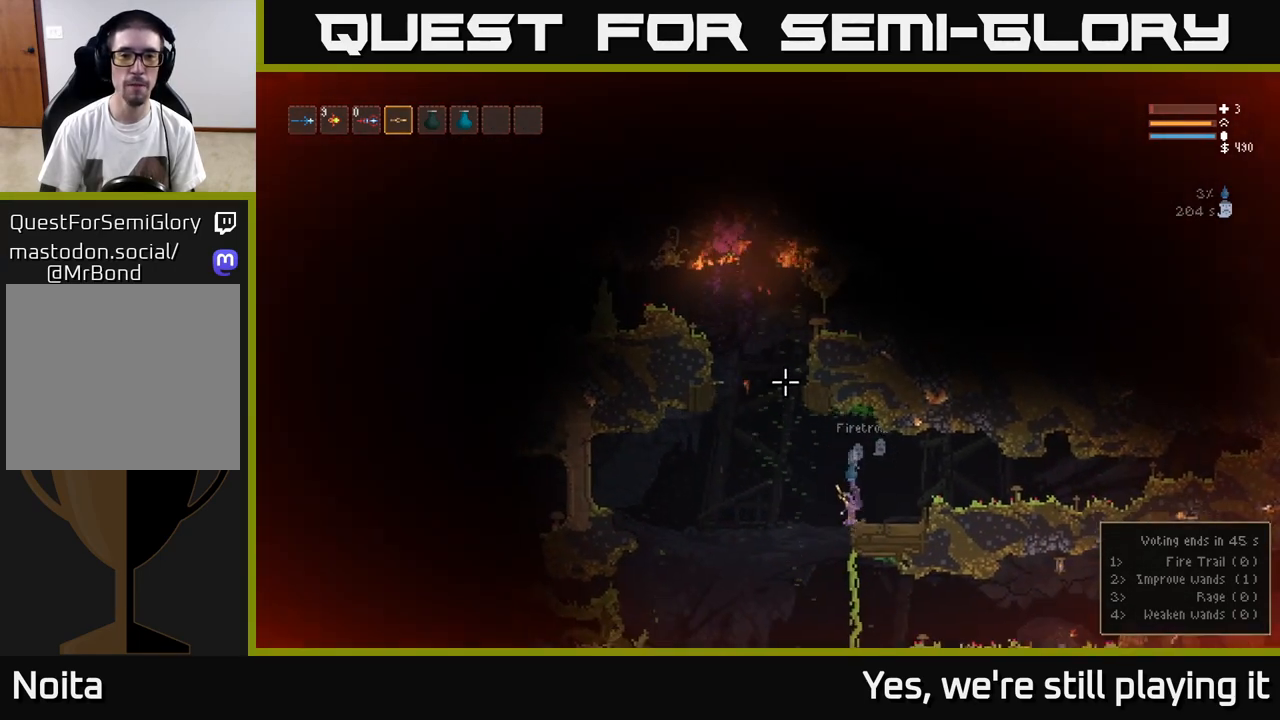
{"buttons": [], "left_stick": "center", "right_stick": "up-right", "events": [[17, "left_stick", "center"]]}